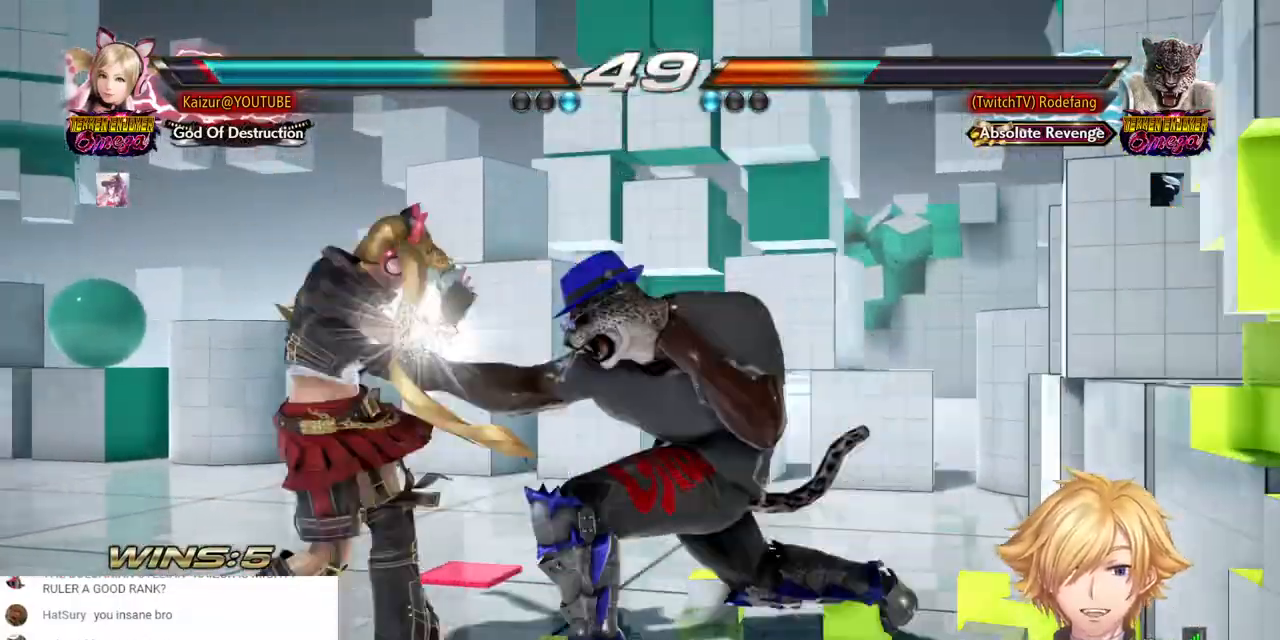
Gameplay with a controller (PlayStation layout); each line is a JSON object with the inputs held at the frame after it. "events" lists button and stick changes between this image and that frame as [ms after this image, input, new state], when the widget could be followed in between. Not read: DPAD_RIGHT.
{"buttons": ["DPAD_LEFT"], "left_stick": "center", "right_stick": "center", "events": [[217, "DPAD_DOWN", "down"], [300, "SQUARE", "down"], [367, "SQUARE", "up"], [450, "DPAD_DOWN", "up"]]}
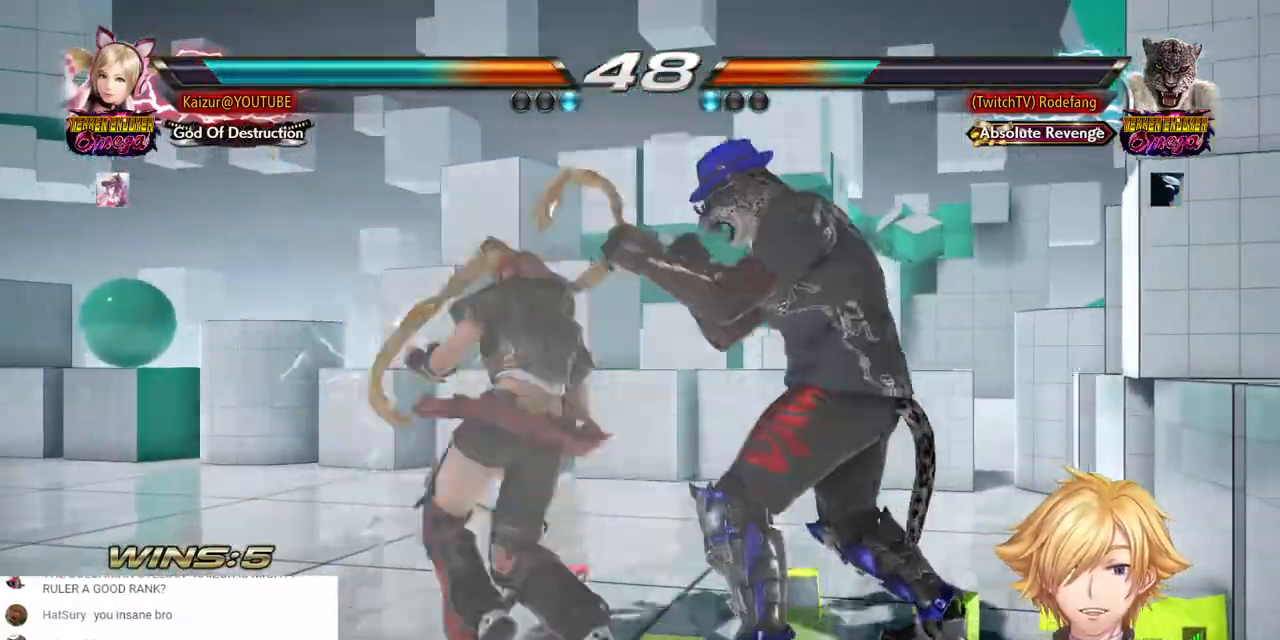
{"buttons": ["DPAD_LEFT"], "left_stick": "center", "right_stick": "center", "events": [[133, "DPAD_LEFT", "up"], [183, "DPAD_LEFT", "down"]]}
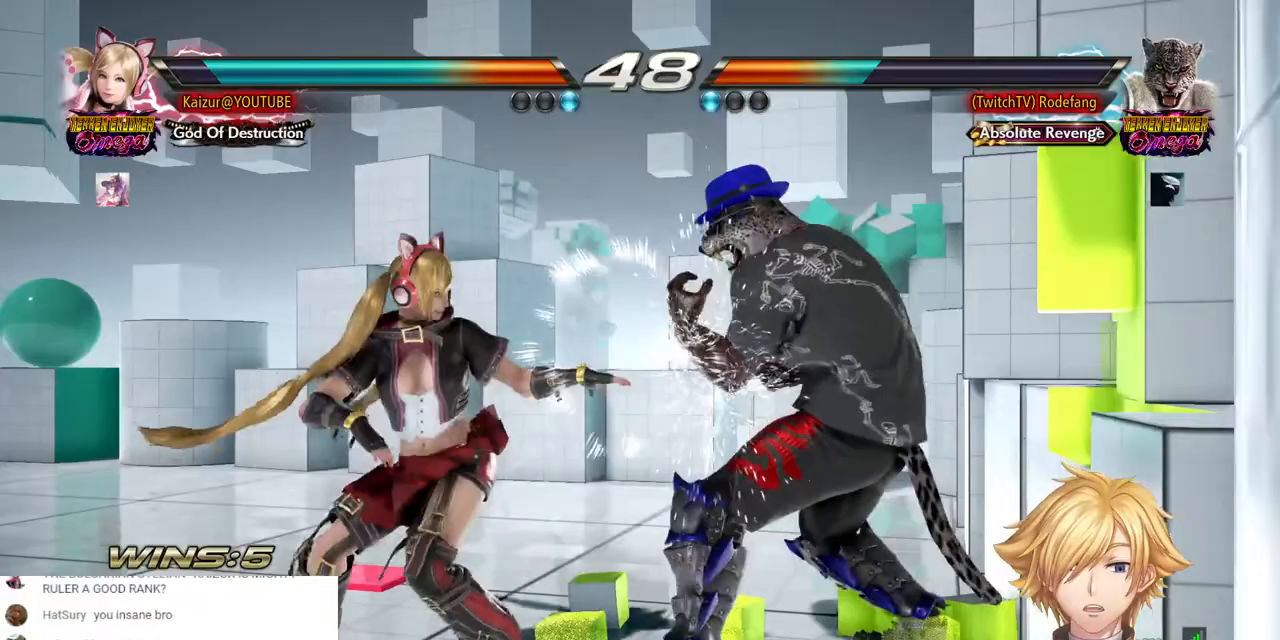
{"buttons": ["DPAD_LEFT"], "left_stick": "center", "right_stick": "center", "events": []}
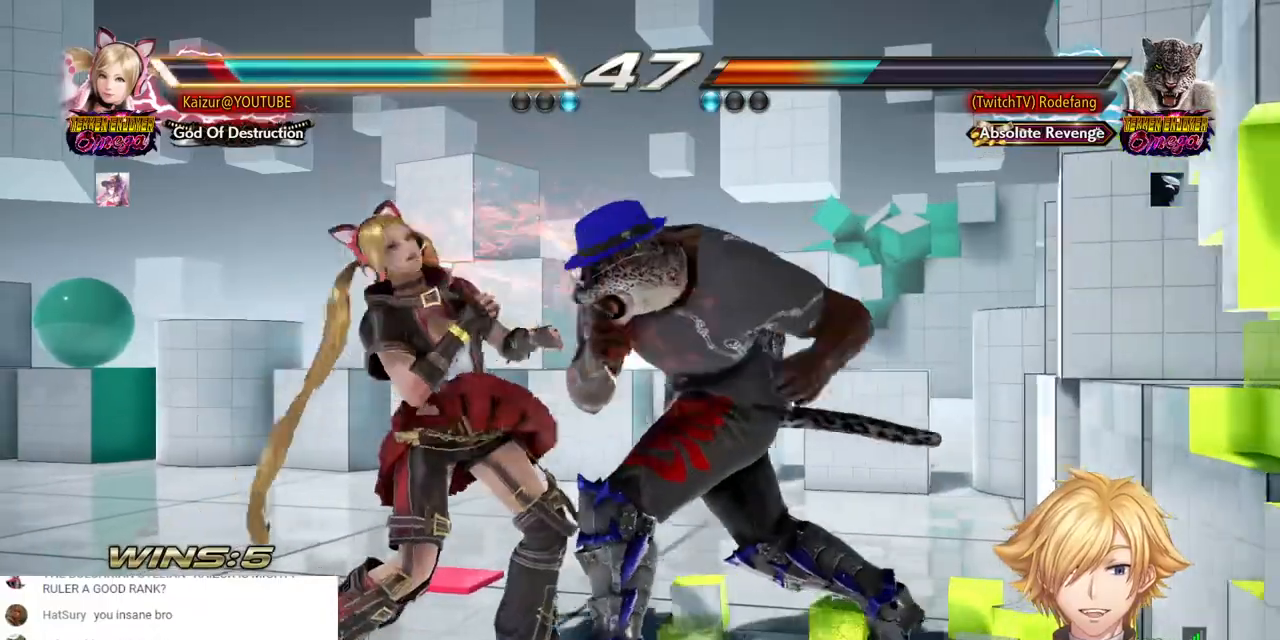
{"buttons": ["DPAD_LEFT"], "left_stick": "center", "right_stick": "center", "events": []}
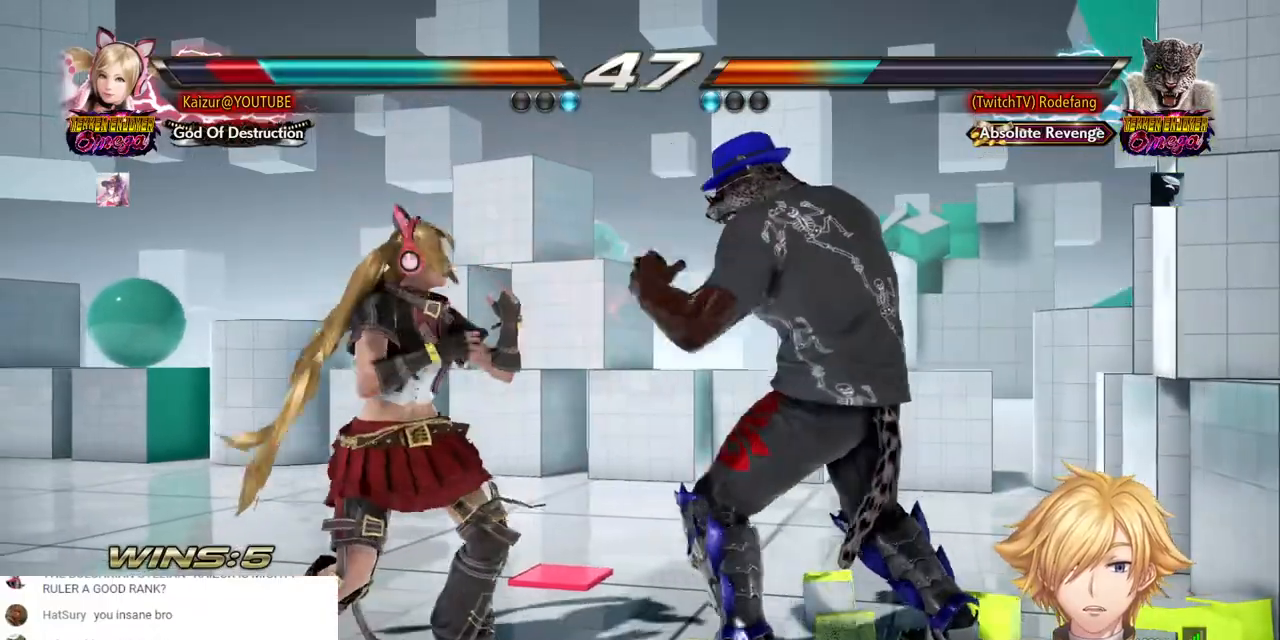
{"buttons": ["DPAD_DOWN"], "left_stick": "center", "right_stick": "center", "events": [[33, "DPAD_DOWN", "down"], [283, "DPAD_LEFT", "up"], [300, "SQUARE", "down"], [350, "SQUARE", "up"], [433, "CIRCLE", "down"], [500, "CIRCLE", "up"]]}
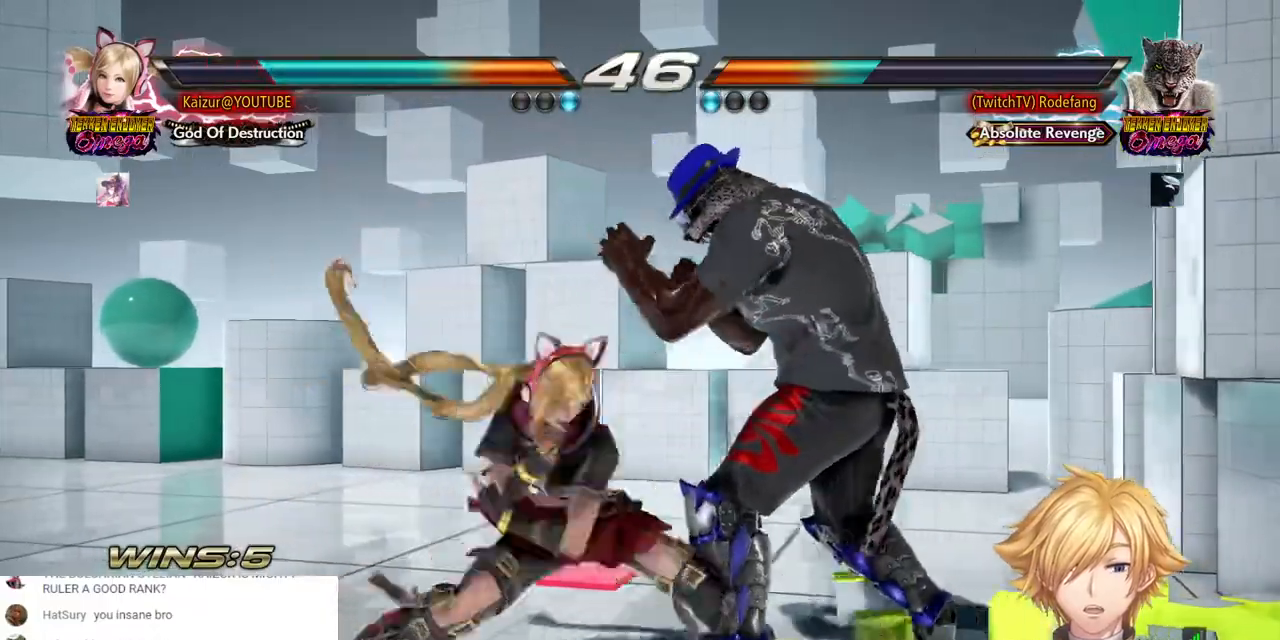
{"buttons": ["CIRCLE", "L1"], "left_stick": "center", "right_stick": "center", "events": [[67, "CIRCLE", "down"], [150, "CIRCLE", "up"], [217, "CIRCLE", "down"], [300, "CIRCLE", "up"], [300, "DPAD_DOWN", "up"], [350, "CIRCLE", "down"], [433, "CIRCLE", "up"], [483, "CIRCLE", "down"], [500, "L1", "down"]]}
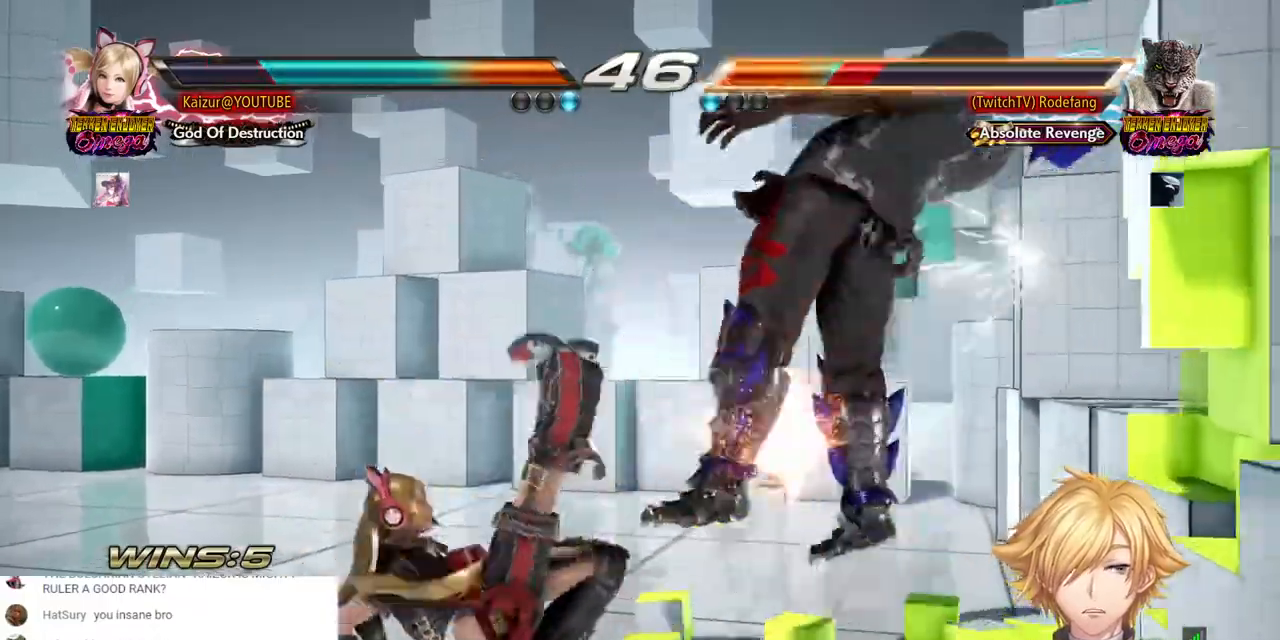
{"buttons": ["SQUARE"], "left_stick": "center", "right_stick": "center", "events": [[117, "CIRCLE", "up"], [117, "L1", "up"], [417, "SQUARE", "down"]]}
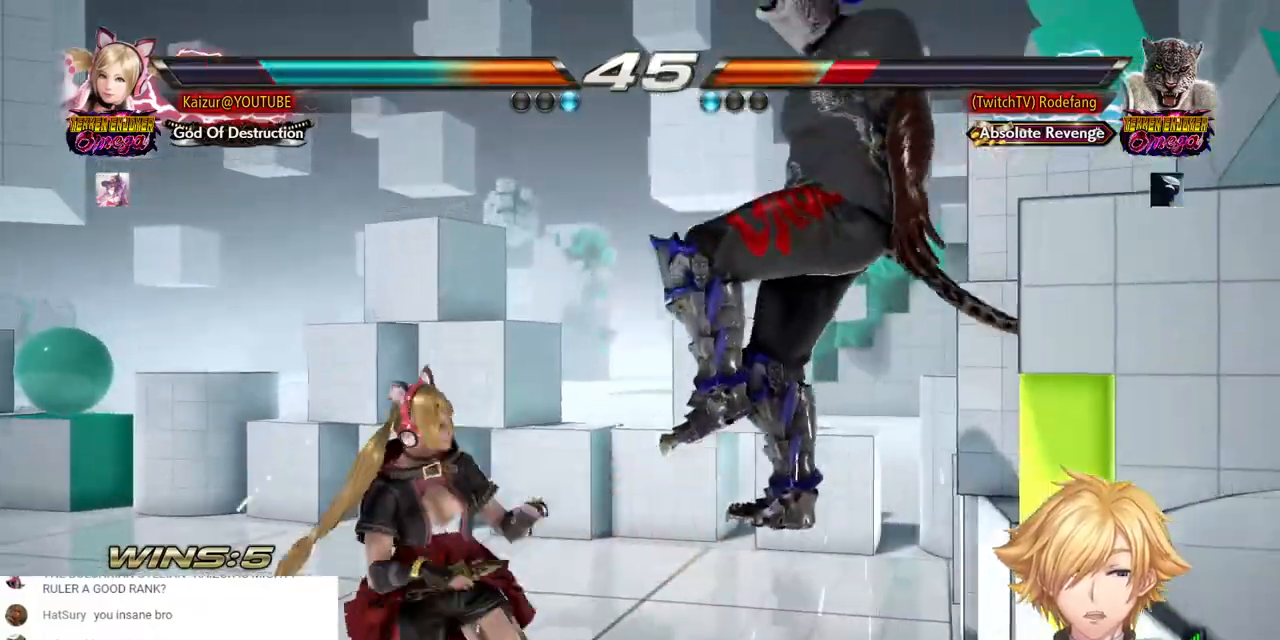
{"buttons": [], "left_stick": "center", "right_stick": "center", "events": [[17, "SQUARE", "up"], [67, "SQUARE", "down"], [167, "SQUARE", "up"], [233, "SQUARE", "down"], [317, "SQUARE", "up"], [367, "SQUARE", "down"], [450, "SQUARE", "up"]]}
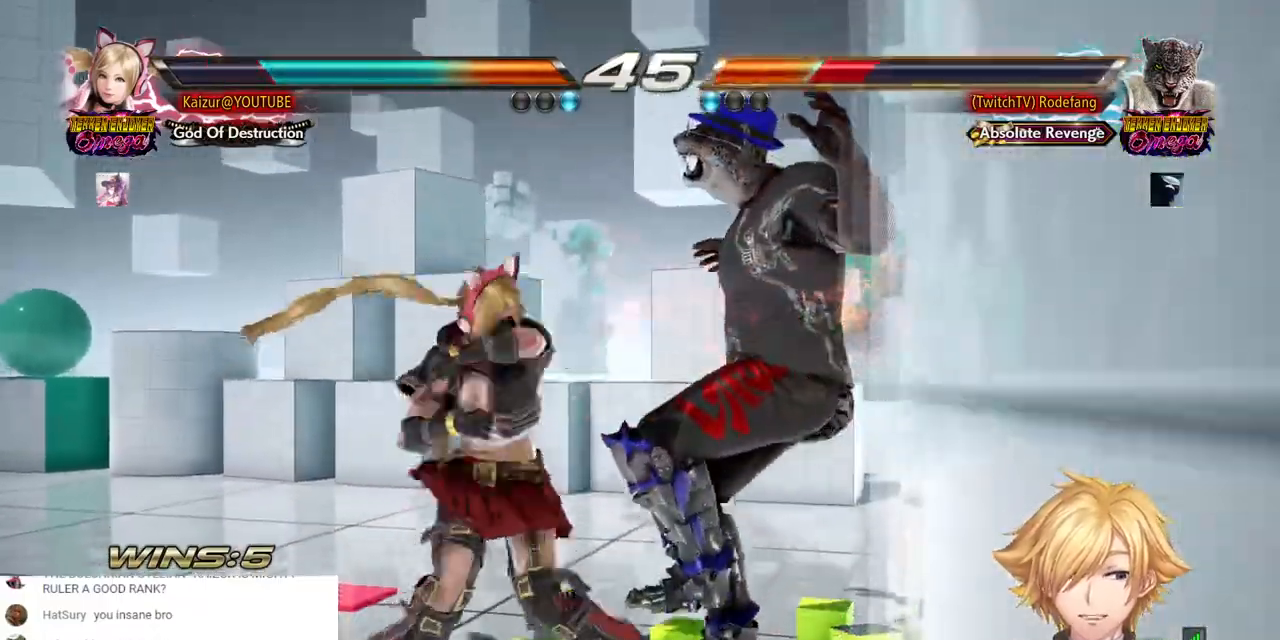
{"buttons": ["SQUARE", "DPAD_DOWN"], "left_stick": "center", "right_stick": "center", "events": [[117, "DPAD_DOWN", "down"], [183, "SQUARE", "down"], [267, "SQUARE", "up"], [317, "SQUARE", "down"], [400, "SQUARE", "up"], [417, "R1", "down"], [450, "SQUARE", "down"], [467, "R1", "up"]]}
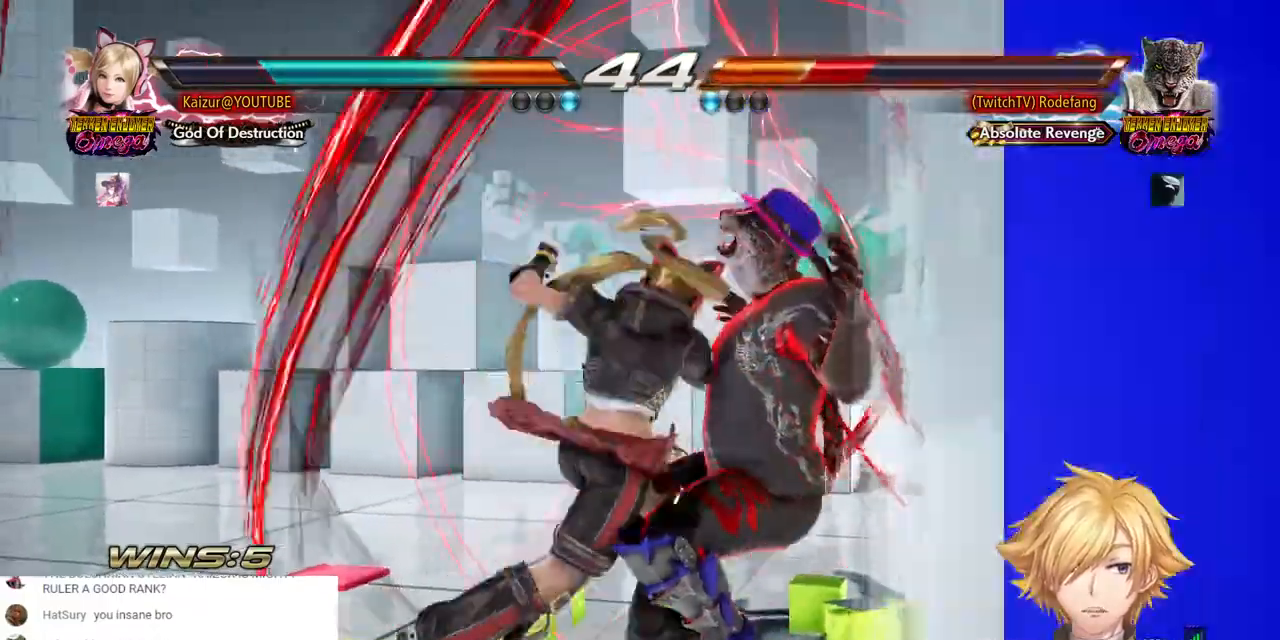
{"buttons": ["CROSS", "DPAD_DOWN"], "left_stick": "center", "right_stick": "center", "events": [[33, "SQUARE", "up"], [150, "L1", "down"], [250, "L1", "up"], [300, "CROSS", "down"], [383, "CROSS", "up"], [450, "CROSS", "down"]]}
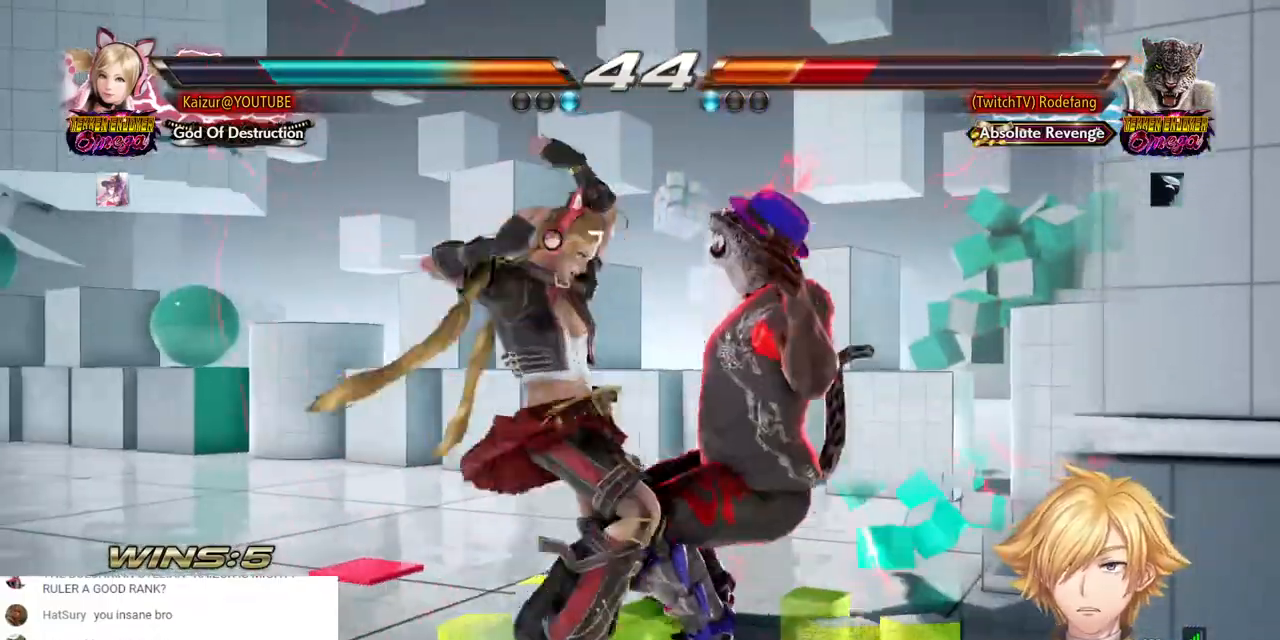
{"buttons": ["DPAD_DOWN"], "left_stick": "center", "right_stick": "center", "events": [[33, "CROSS", "up"], [100, "CIRCLE", "down"], [183, "CIRCLE", "up"], [233, "CIRCLE", "down"], [350, "CIRCLE", "up"], [417, "CIRCLE", "down"], [500, "CIRCLE", "up"]]}
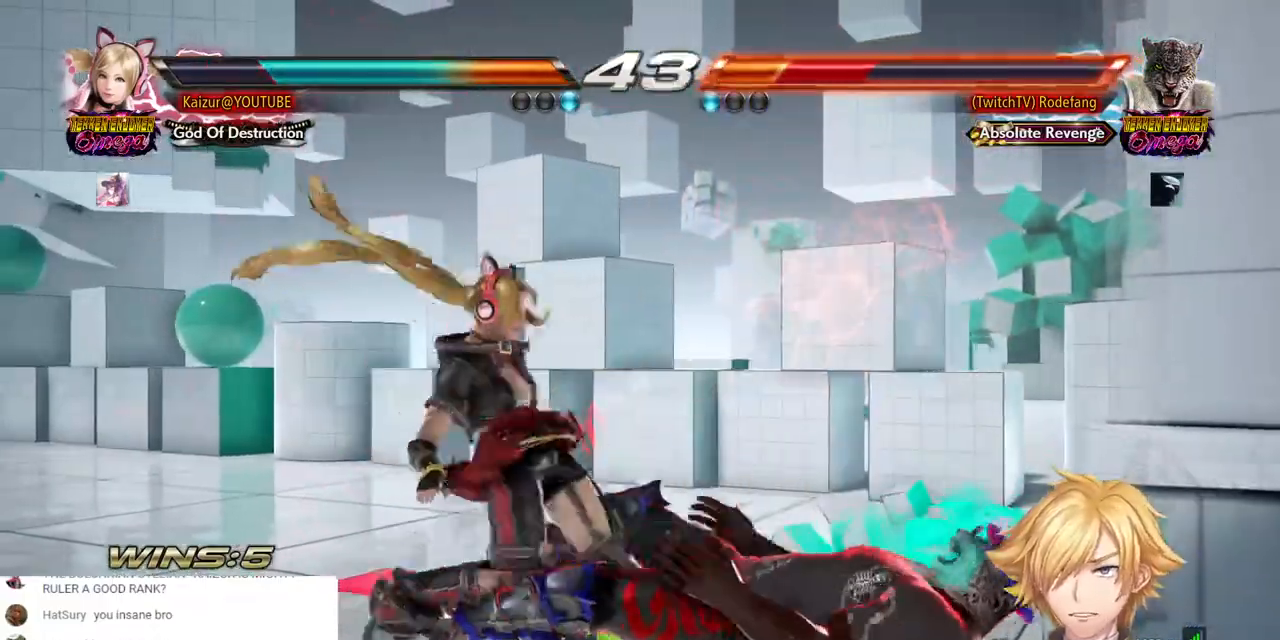
{"buttons": [], "left_stick": "center", "right_stick": "center", "events": [[67, "CIRCLE", "down"], [133, "CIRCLE", "up"], [200, "CIRCLE", "down"], [300, "CIRCLE", "up"], [500, "DPAD_DOWN", "up"]]}
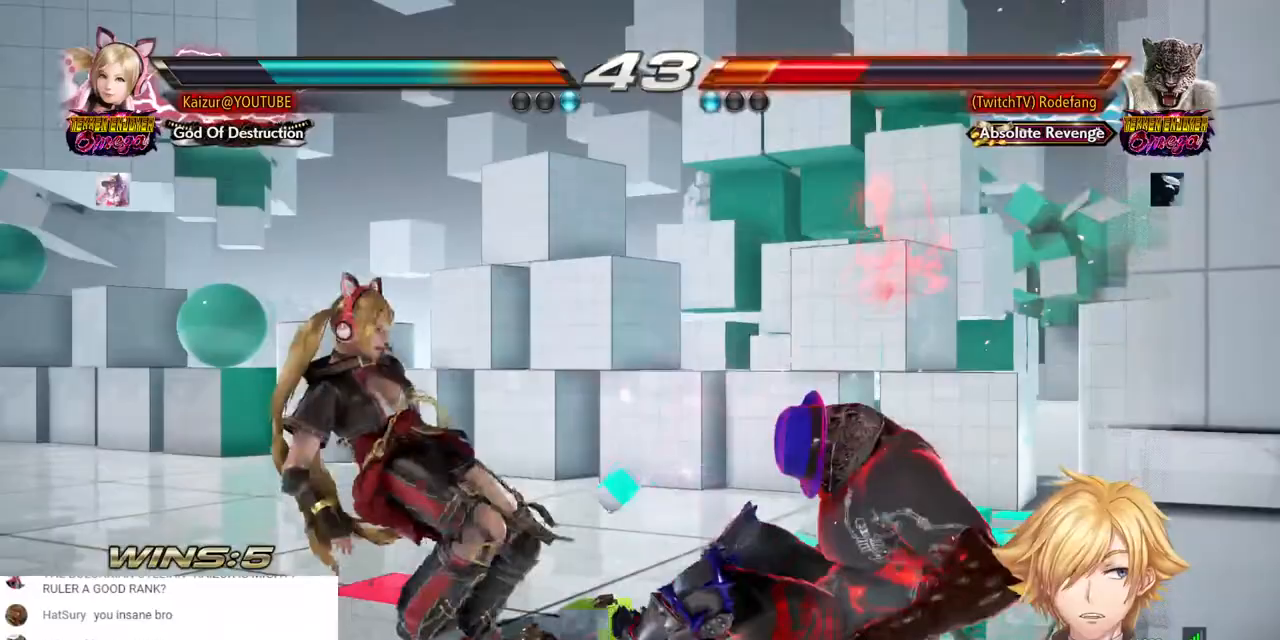
{"buttons": [], "left_stick": "center", "right_stick": "center", "events": [[250, "R1", "down"], [250, "R2", "down"], [417, "R1", "up"], [417, "R2", "up"]]}
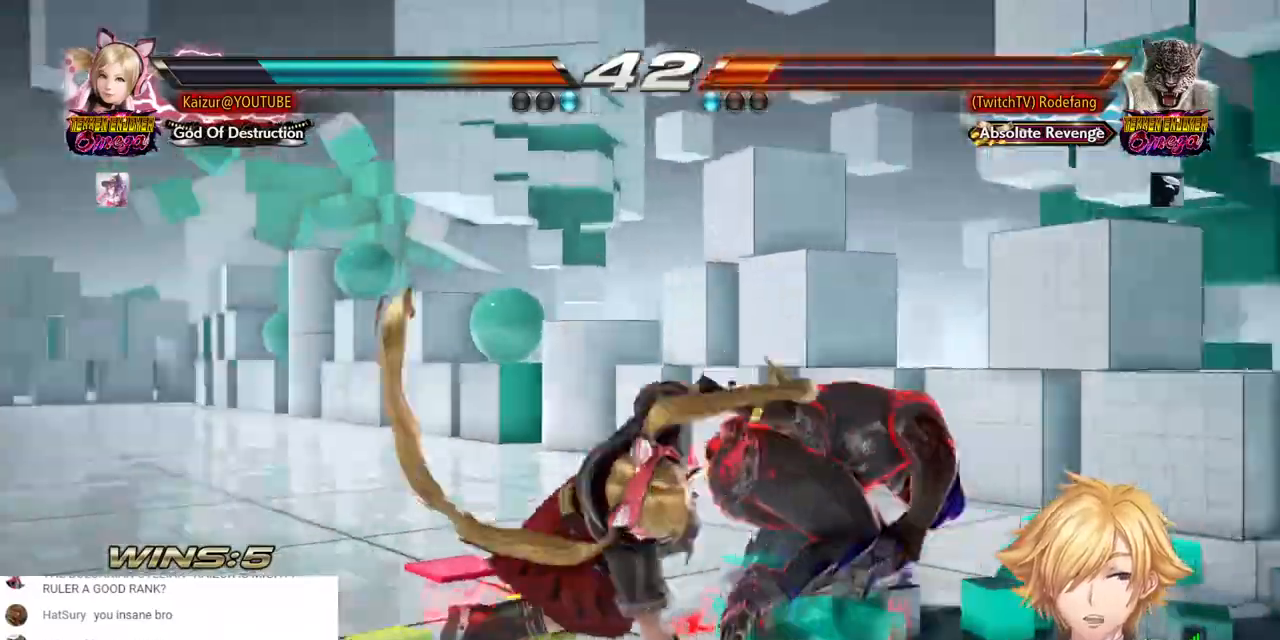
{"buttons": ["DPAD_LEFT"], "left_stick": "center", "right_stick": "center", "events": [[83, "DPAD_LEFT", "down"], [150, "L1", "down"], [250, "L1", "up"]]}
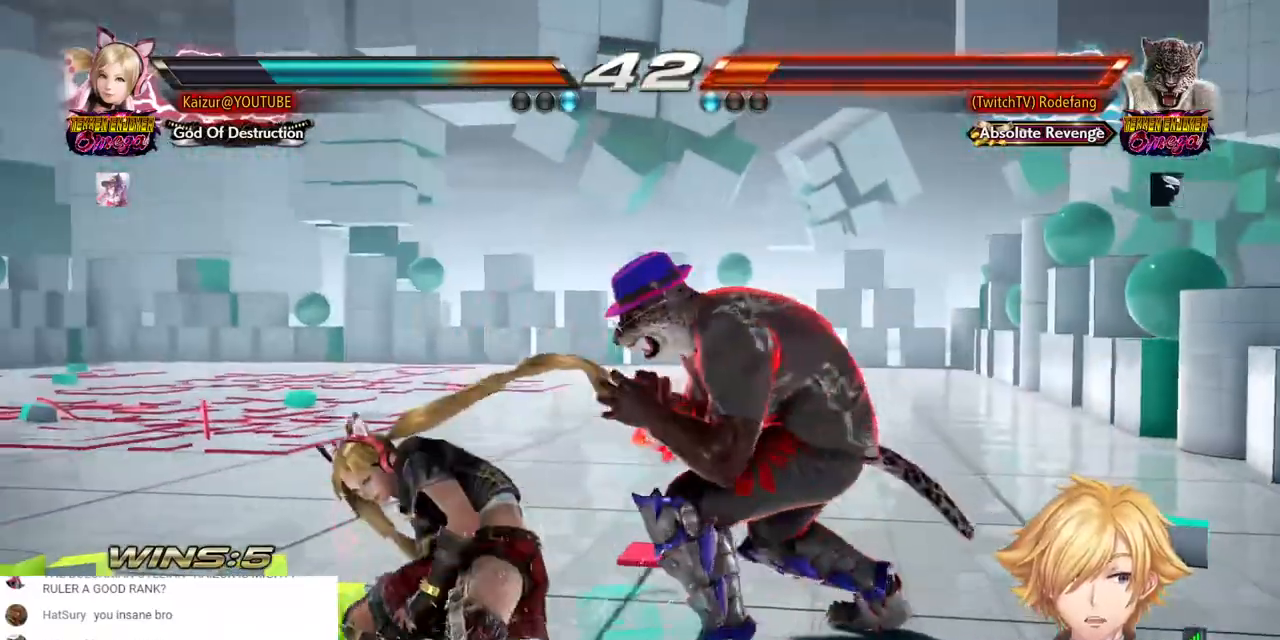
{"buttons": ["DPAD_LEFT"], "left_stick": "center", "right_stick": "center", "events": []}
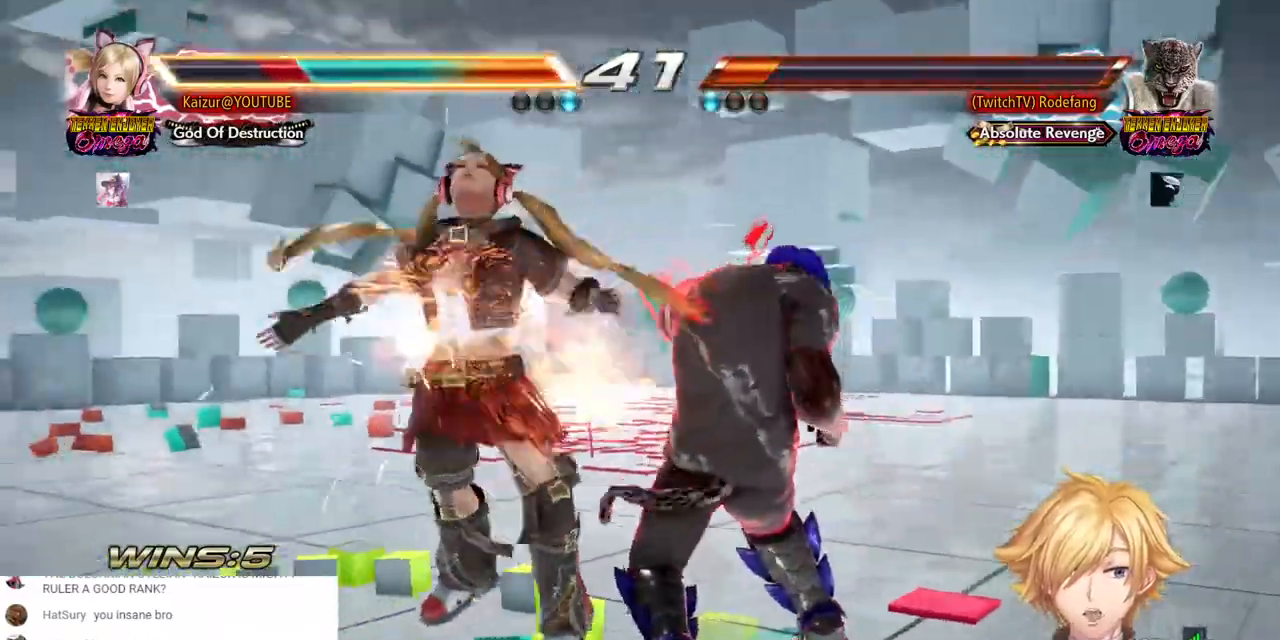
{"buttons": ["DPAD_LEFT"], "left_stick": "center", "right_stick": "center", "events": []}
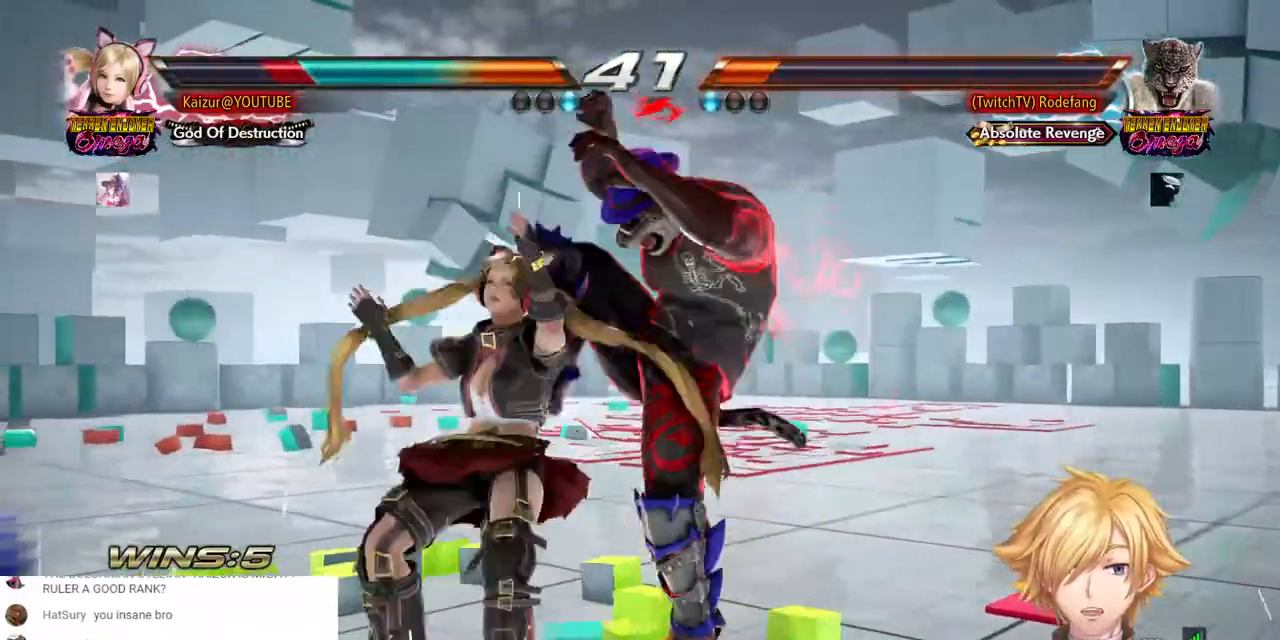
{"buttons": ["DPAD_LEFT"], "left_stick": "center", "right_stick": "center", "events": [[417, "SQUARE", "down"], [500, "SQUARE", "up"]]}
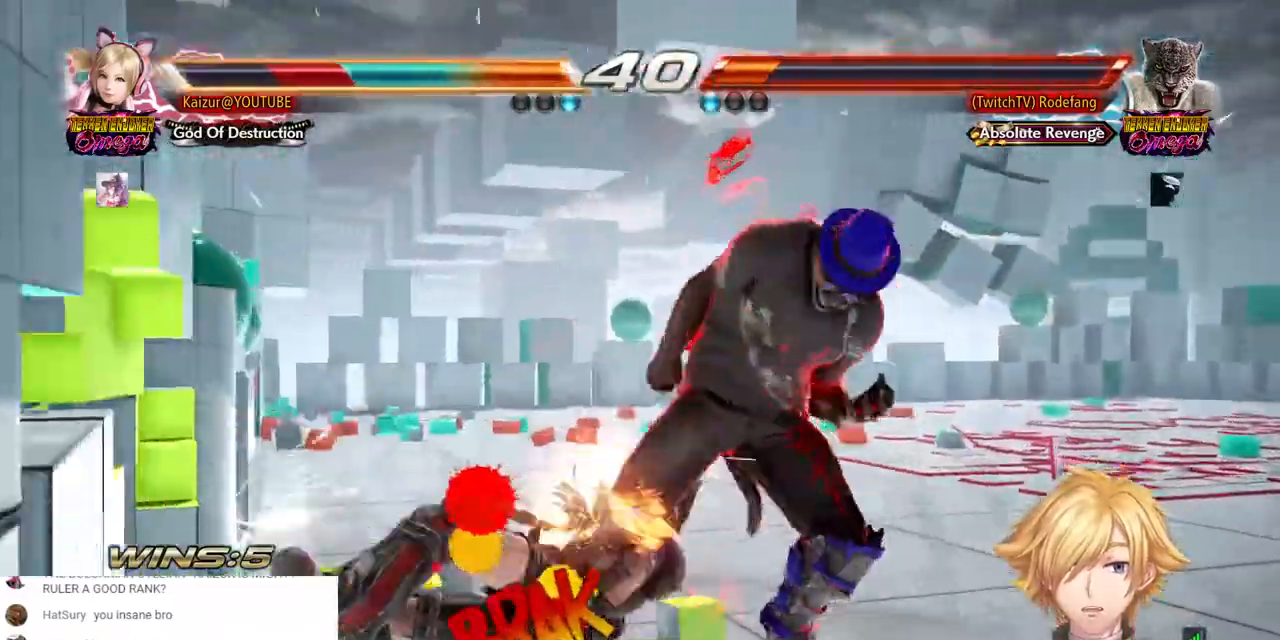
{"buttons": ["DPAD_LEFT"], "left_stick": "center", "right_stick": "center", "events": [[67, "SQUARE", "down"], [183, "SQUARE", "up"], [233, "SQUARE", "down"], [333, "SQUARE", "up"], [400, "SQUARE", "down"], [500, "SQUARE", "up"]]}
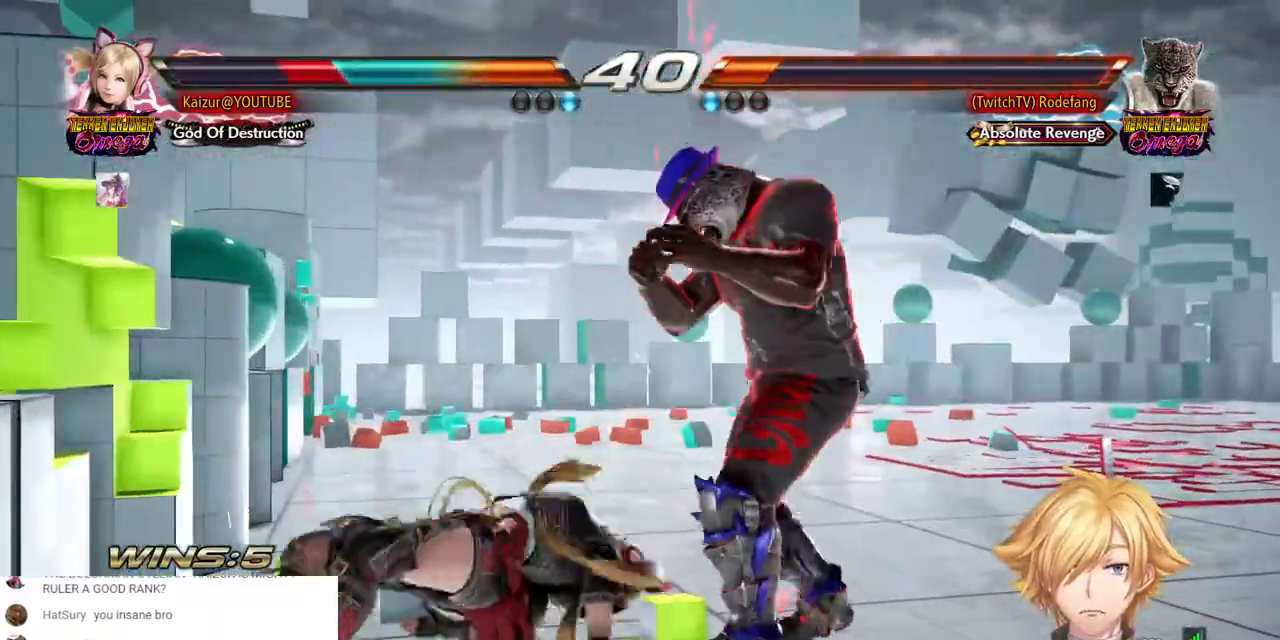
{"buttons": ["DPAD_LEFT"], "left_stick": "center", "right_stick": "center", "events": [[50, "SQUARE", "down"], [150, "SQUARE", "up"]]}
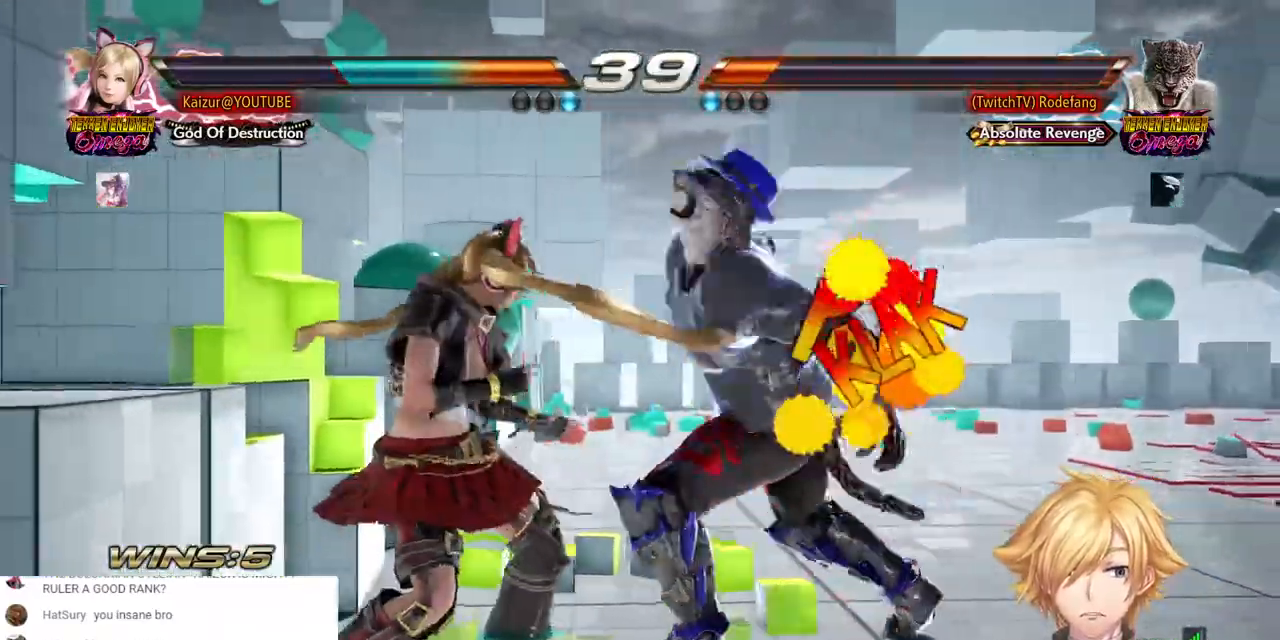
{"buttons": ["DPAD_DOWN", "DPAD_LEFT"], "left_stick": "center", "right_stick": "center", "events": [[233, "DPAD_DOWN", "down"]]}
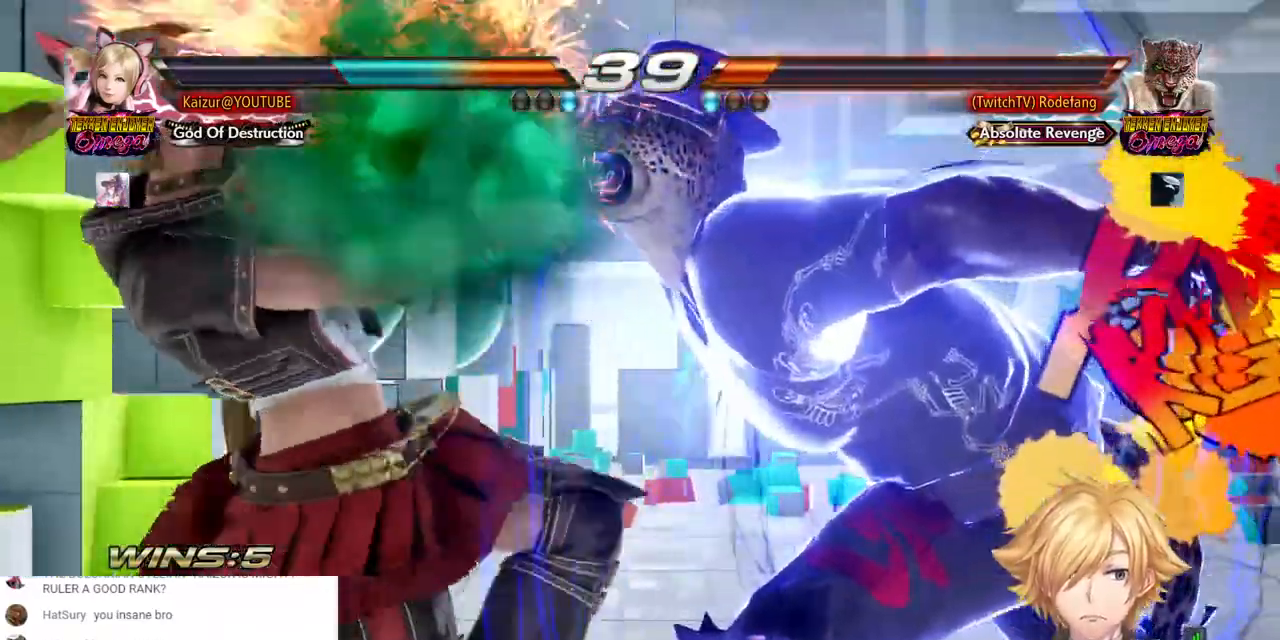
{"buttons": ["DPAD_LEFT"], "left_stick": "center", "right_stick": "center"}
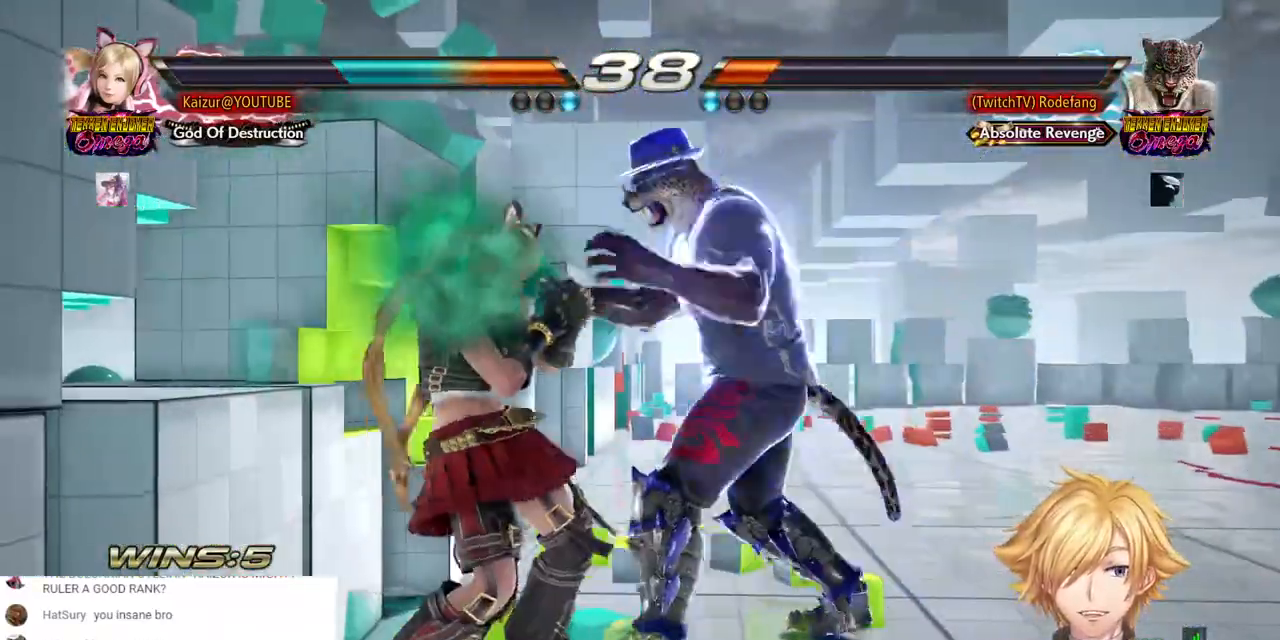
{"buttons": [], "left_stick": "center", "right_stick": "center", "events": [[383, "TRIANGLE", "down"], [400, "DPAD_LEFT", "up"], [467, "TRIANGLE", "up"]]}
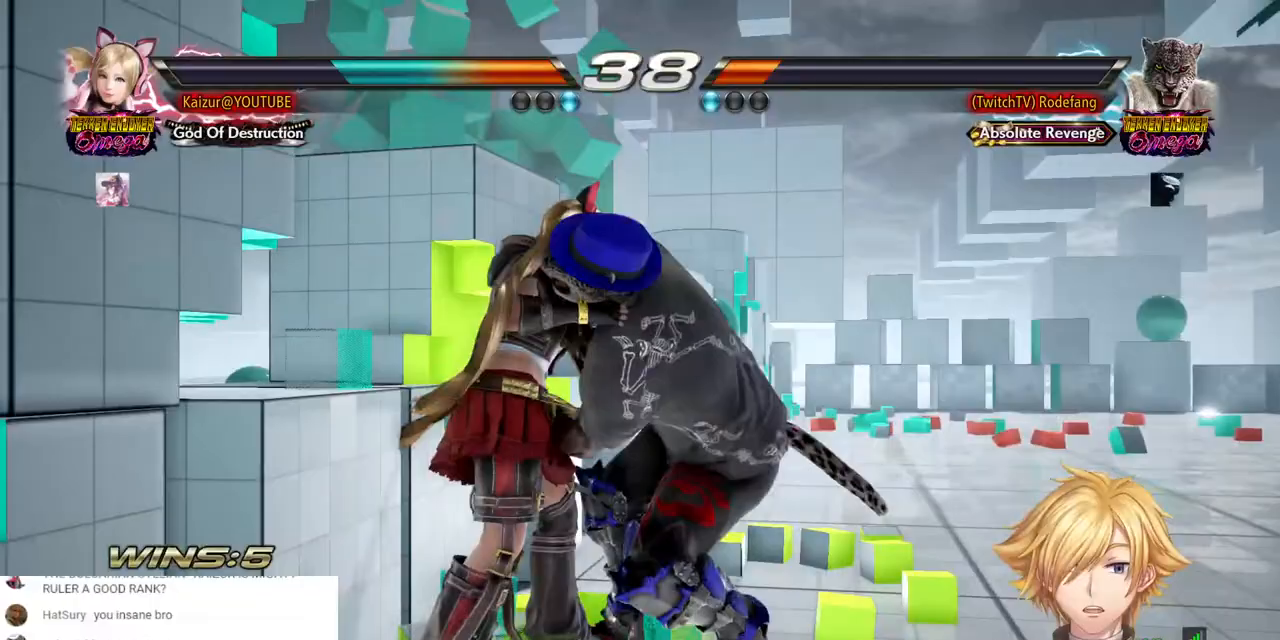
{"buttons": ["TRIANGLE"], "left_stick": "center", "right_stick": "center", "events": [[33, "TRIANGLE", "down"], [150, "TRIANGLE", "up"], [200, "TRIANGLE", "down"], [300, "TRIANGLE", "up"], [350, "TRIANGLE", "down"], [450, "TRIANGLE", "up"], [500, "TRIANGLE", "down"]]}
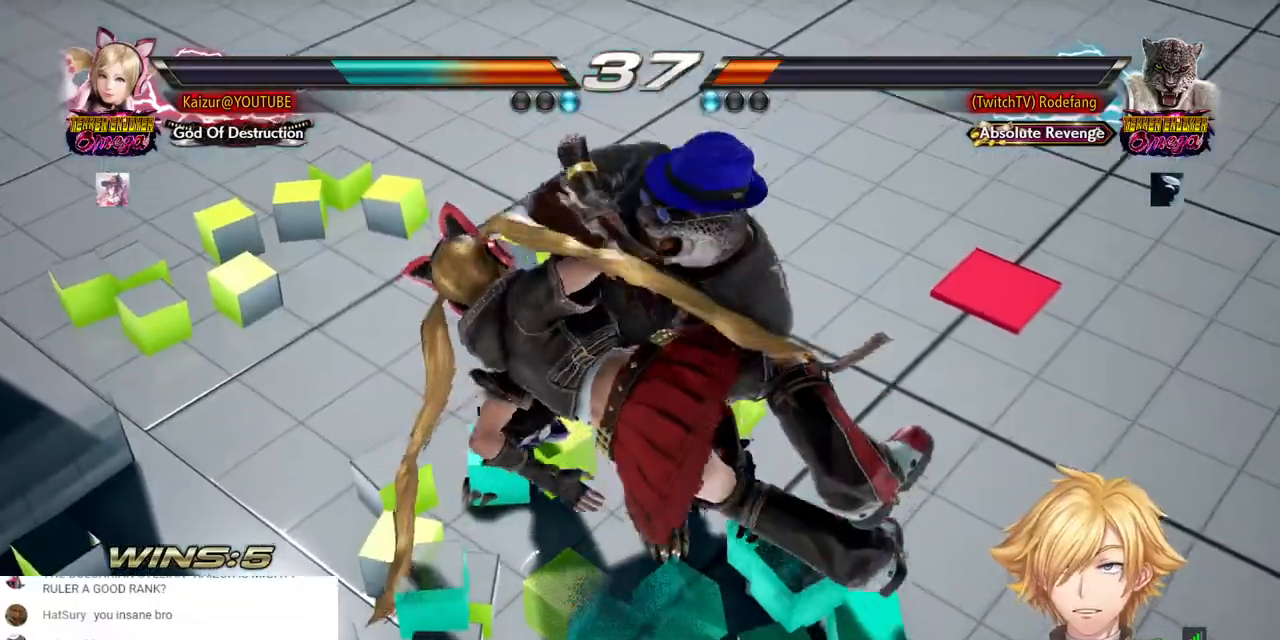
{"buttons": ["TRIANGLE"], "left_stick": "center", "right_stick": "center", "events": [[117, "TRIANGLE", "up"], [183, "TRIANGLE", "down"]]}
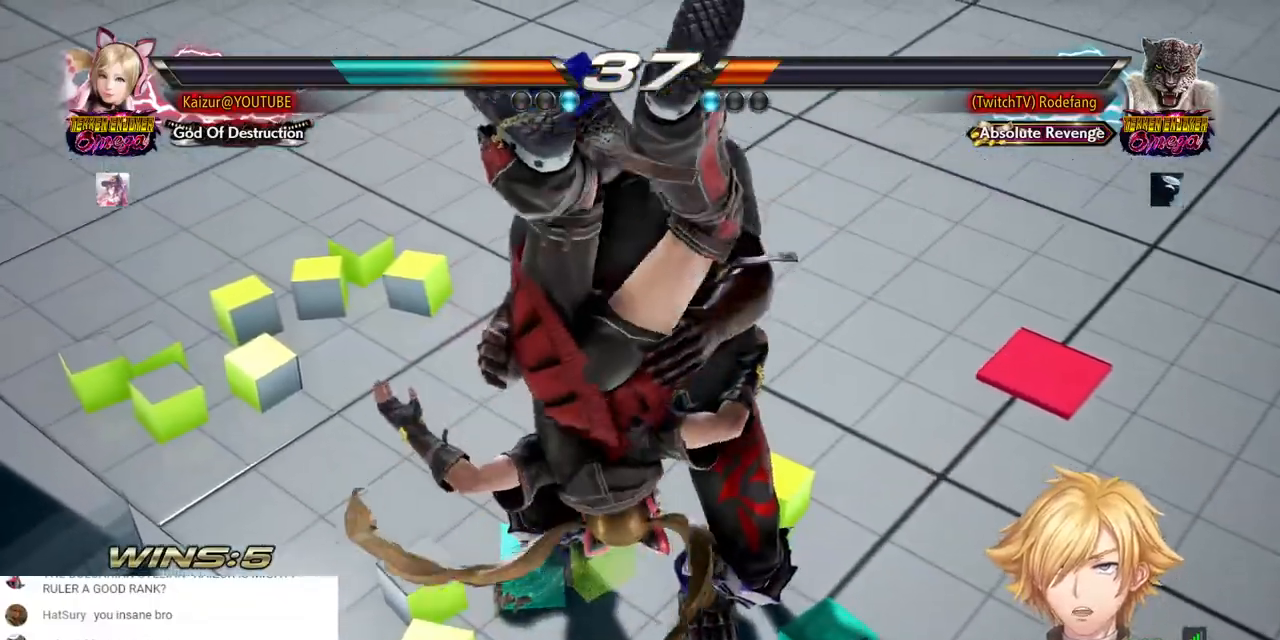
{"buttons": [], "left_stick": "center", "right_stick": "center", "events": [[117, "TRIANGLE", "up"], [200, "TRIANGLE", "down"], [283, "TRIANGLE", "up"], [367, "TRIANGLE", "down"], [450, "TRIANGLE", "up"]]}
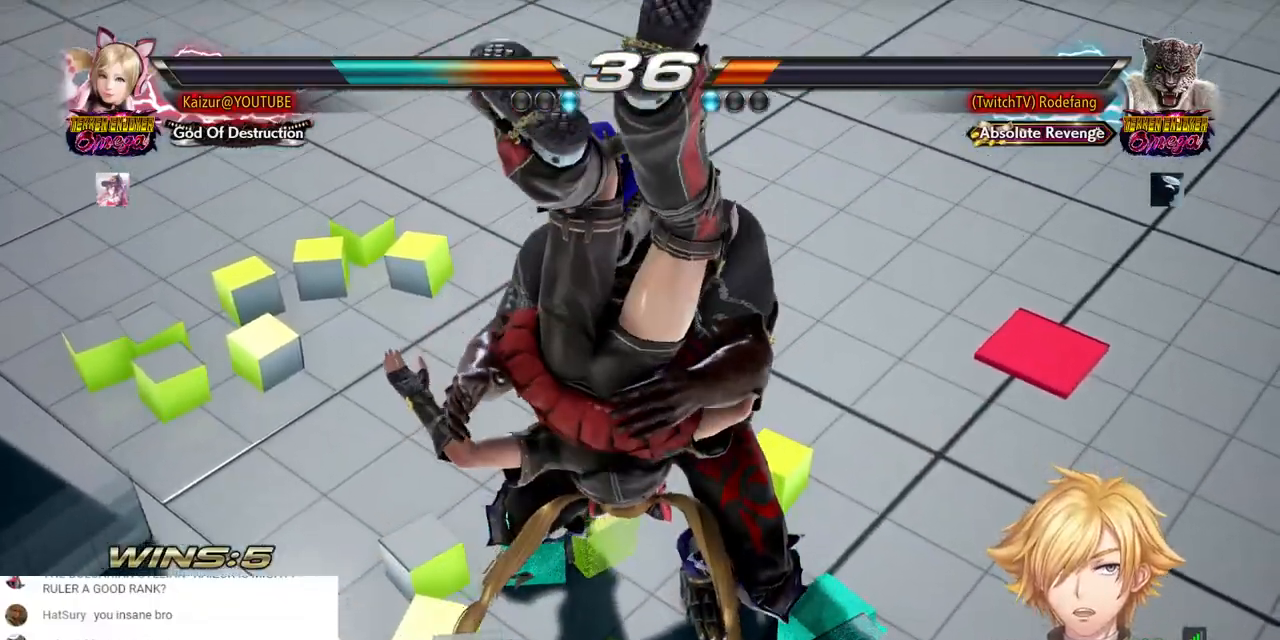
{"buttons": [], "left_stick": "center", "right_stick": "center", "events": [[17, "TRIANGLE", "down"], [117, "TRIANGLE", "up"], [183, "TRIANGLE", "down"], [283, "TRIANGLE", "up"], [350, "TRIANGLE", "down"], [433, "TRIANGLE", "up"]]}